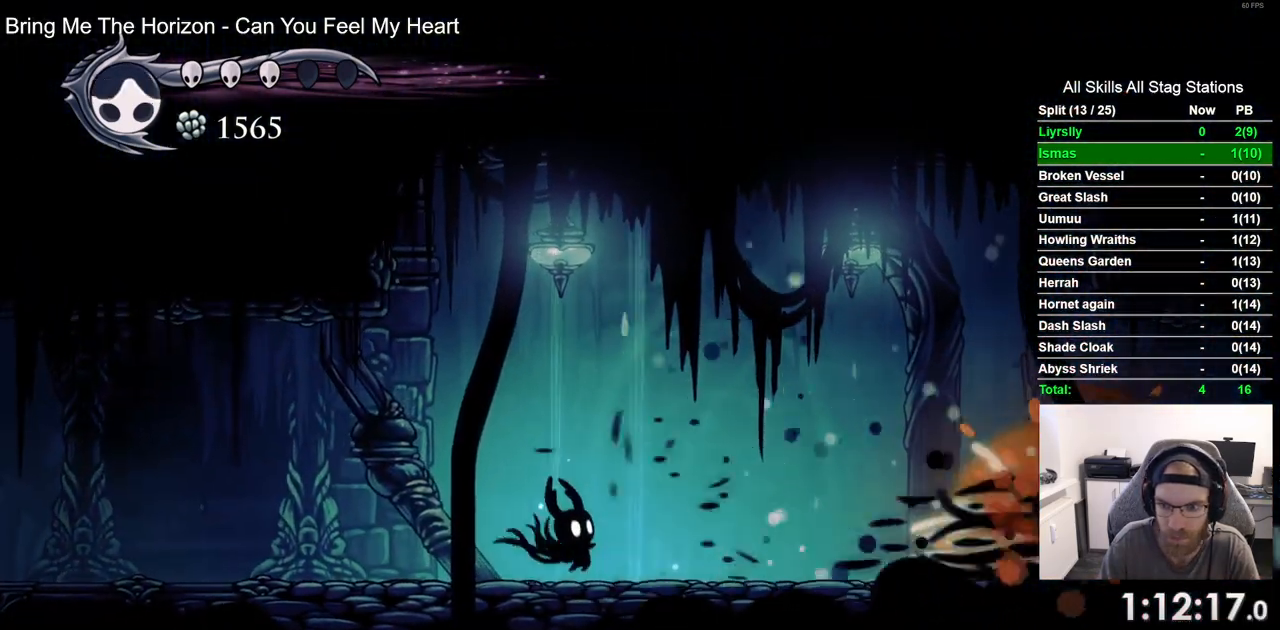
Gameplay with a controller (PlayStation layout); each line is a JSON object with the inputs held at the frame after it. "events" lists button and stick changes between this image and that frame as [ms after this image, input, new state], when the widget could be followed in between. Not read: L3 R3.
{"buttons": ["DPAD_RIGHT"], "left_stick": "center", "right_stick": "center", "events": [[167, "R2", "down"], [383, "R2", "up"]]}
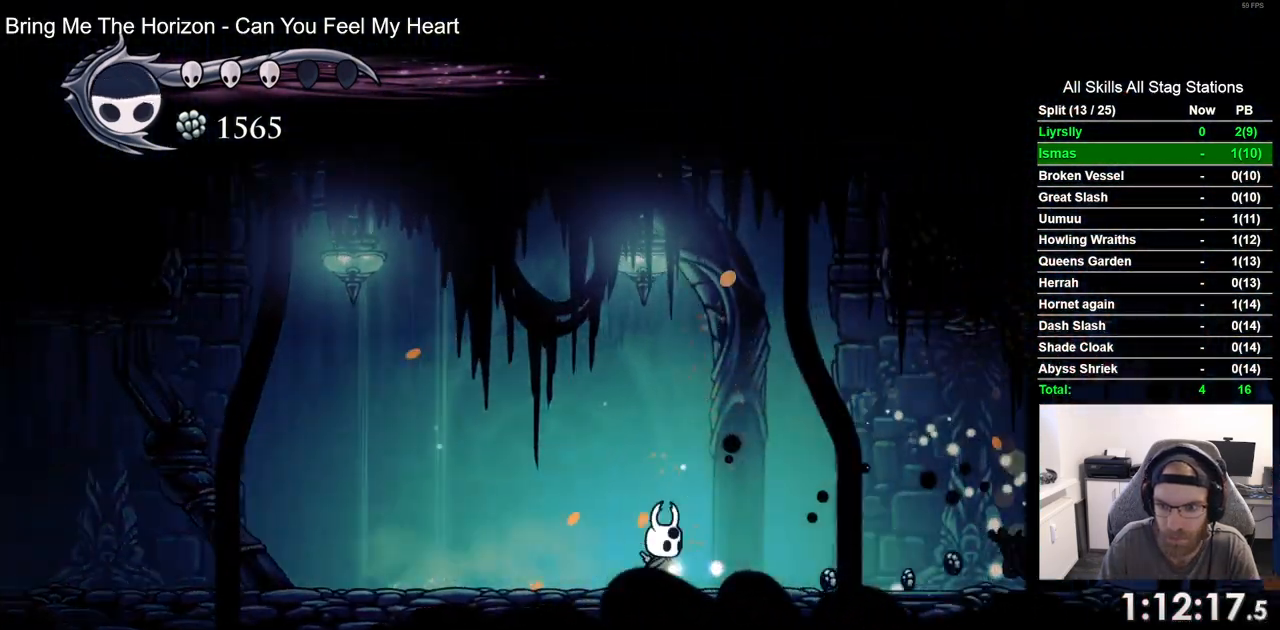
{"buttons": ["DPAD_RIGHT"], "left_stick": "center", "right_stick": "center", "events": [[217, "R2", "down"], [433, "R2", "up"]]}
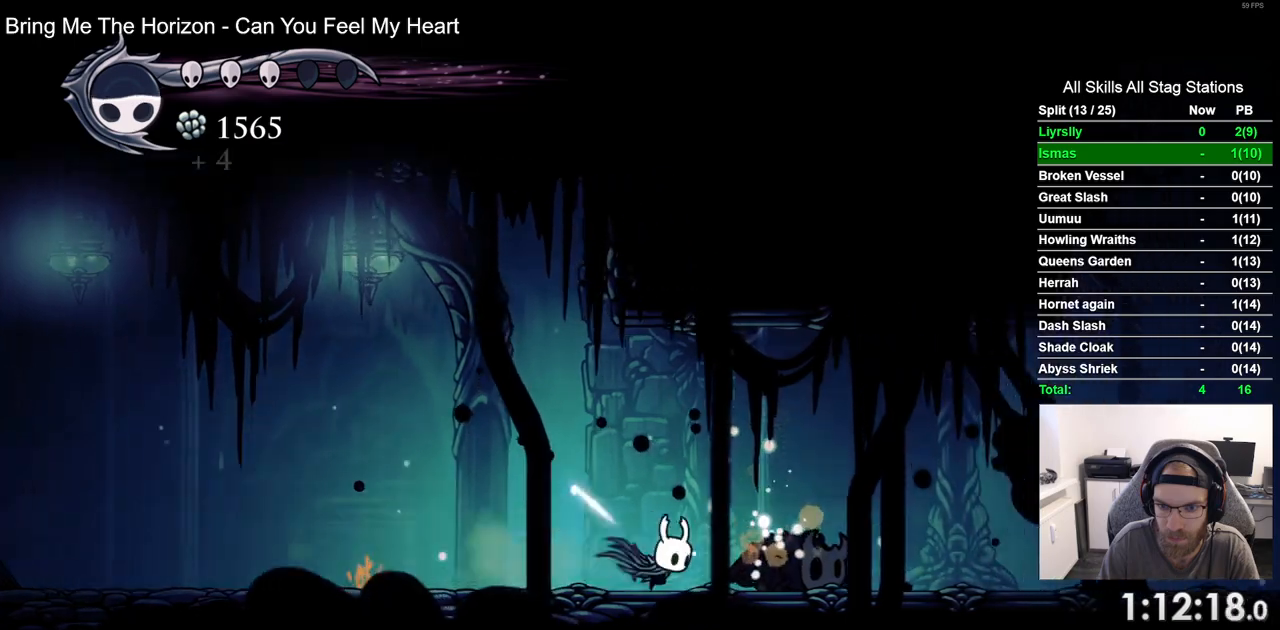
{"buttons": ["R2", "DPAD_RIGHT"], "left_stick": "center", "right_stick": "center", "events": [[300, "R2", "down"]]}
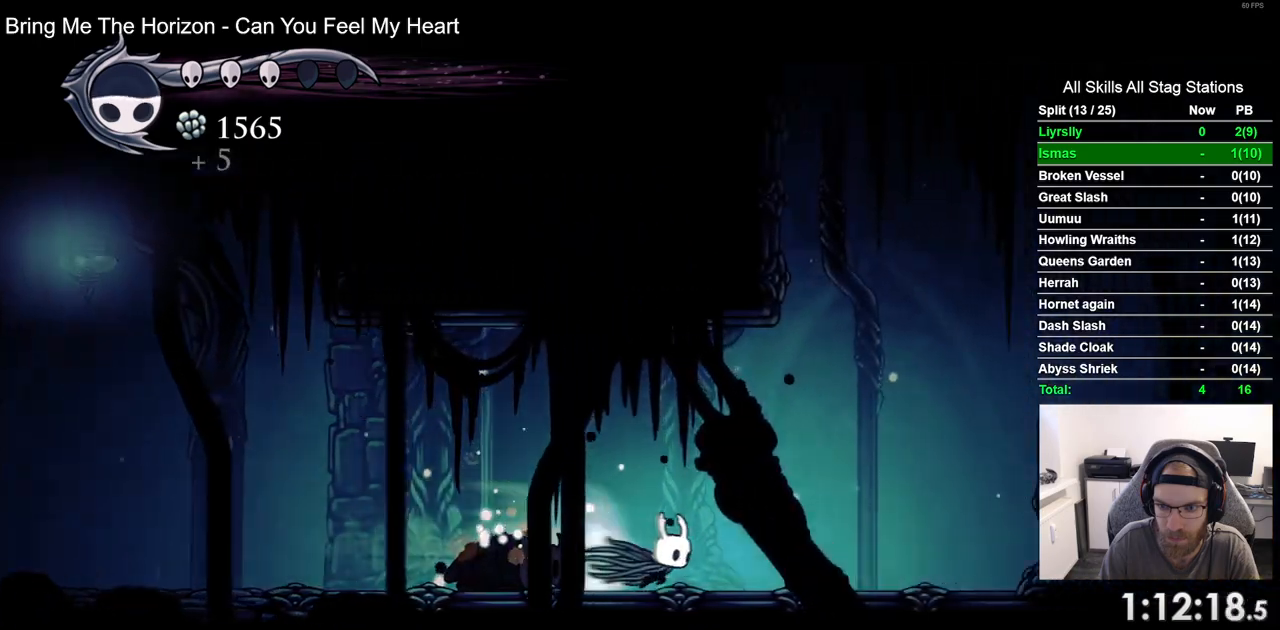
{"buttons": ["CROSS", "DPAD_RIGHT"], "left_stick": "center", "right_stick": "center", "events": [[17, "R2", "up"], [183, "CROSS", "down"]]}
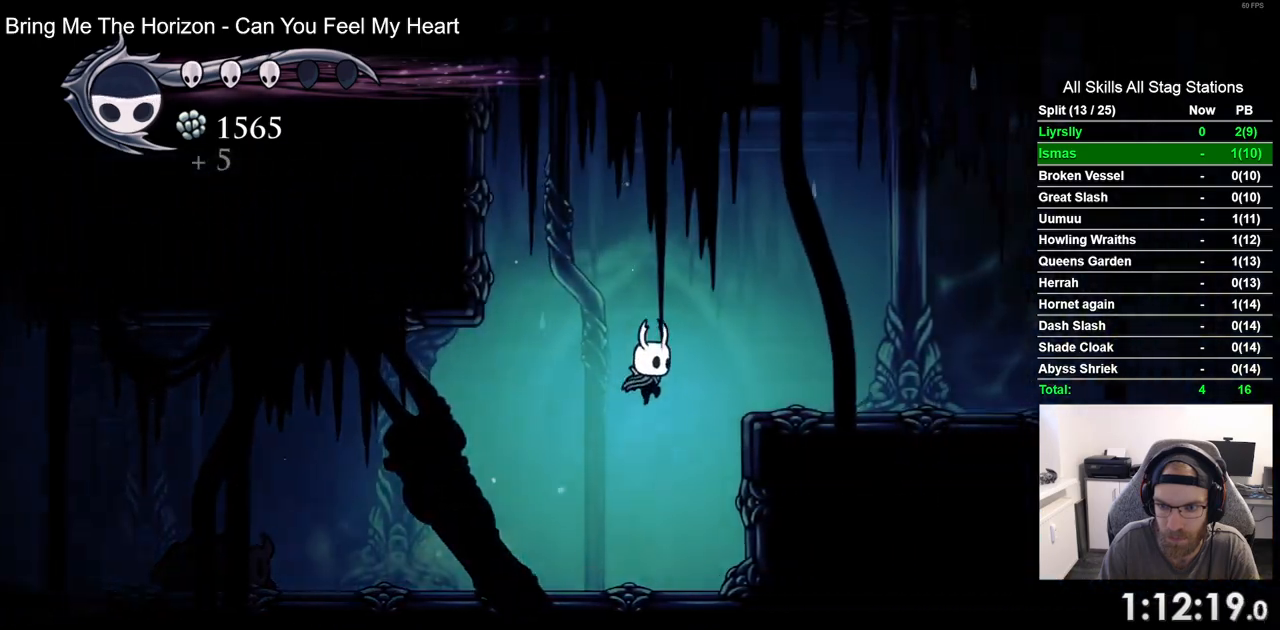
{"buttons": ["DPAD_RIGHT"], "left_stick": "center", "right_stick": "center"}